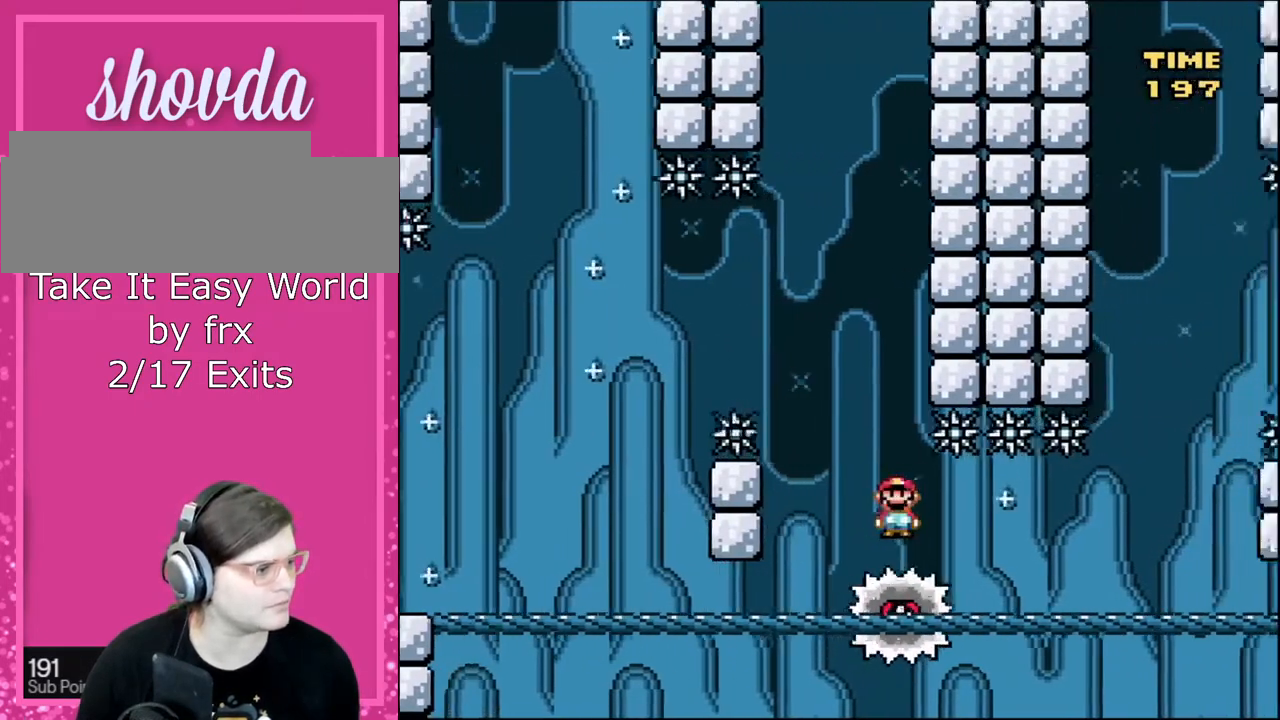
Gameplay with a controller (Nintendo layout); each line is a JSON object with the inputs held at the frame after it. "events" lists button and stick changes between this image and that frame as [ms after this image, input, new state], when the widget could be followed in between. Not read: L3 R3.
{"buttons": ["X"], "events": [[134, "DPAD_RIGHT", "down"], [234, "DPAD_RIGHT", "up"]]}
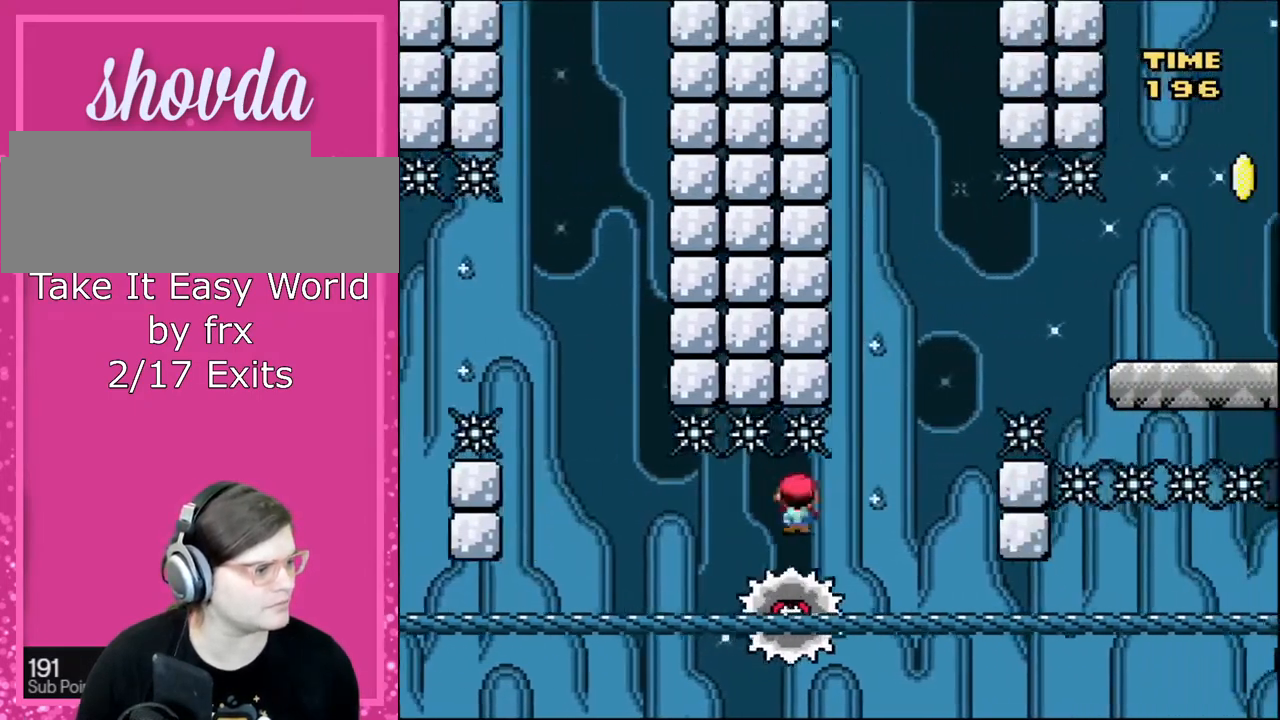
{"buttons": ["A", "X", "DPAD_RIGHT"], "events": [[167, "A", "down"], [167, "DPAD_LEFT", "down"], [200, "A", "up"], [233, "DPAD_DOWN", "down"], [267, "A", "down"], [267, "DPAD_LEFT", "up"], [267, "DPAD_RIGHT", "down"], [300, "DPAD_DOWN", "up"]]}
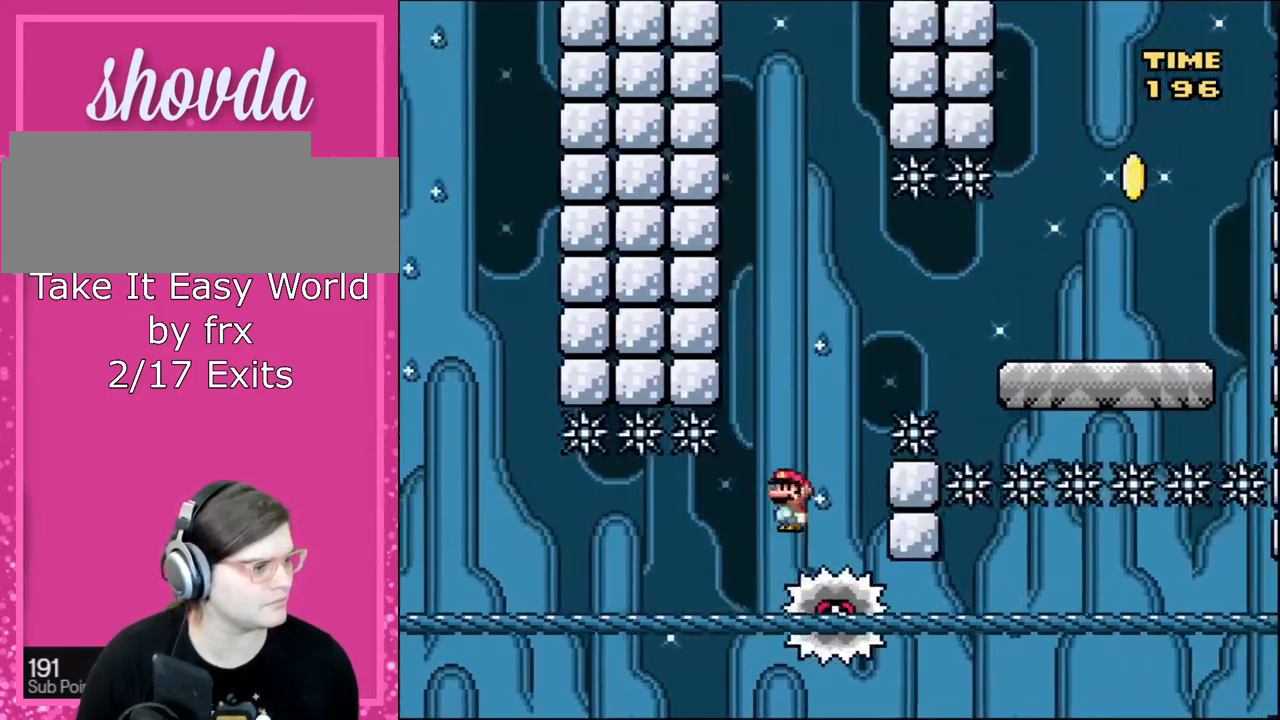
{"buttons": ["A", "X", "DPAD_RIGHT"], "events": [[134, "DPAD_LEFT", "down"], [134, "DPAD_RIGHT", "up"], [267, "DPAD_LEFT", "up"], [267, "DPAD_UP", "down"], [300, "DPAD_RIGHT", "down"], [300, "DPAD_UP", "up"]]}
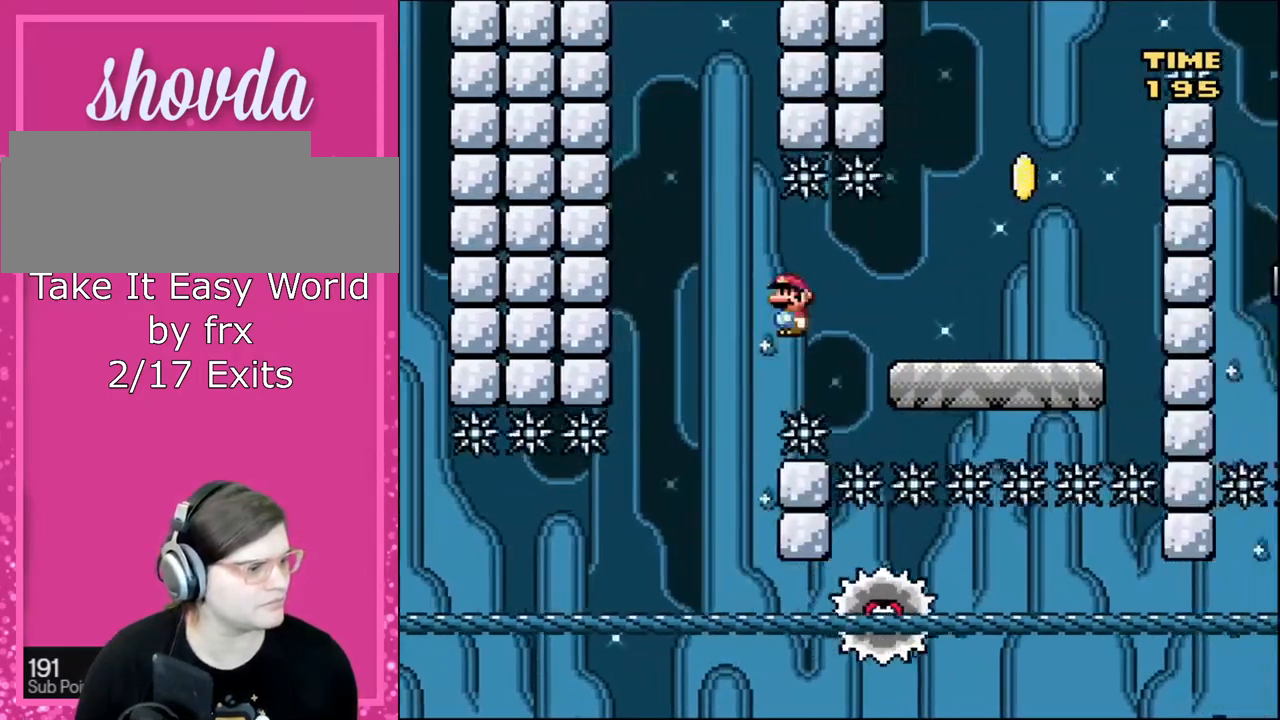
{"buttons": ["B", "Y", "DPAD_UP", "DPAD_RIGHT"], "events": [[233, "A", "up"], [267, "X", "up"], [267, "Y", "down"], [433, "B", "down"], [500, "DPAD_UP", "down"]]}
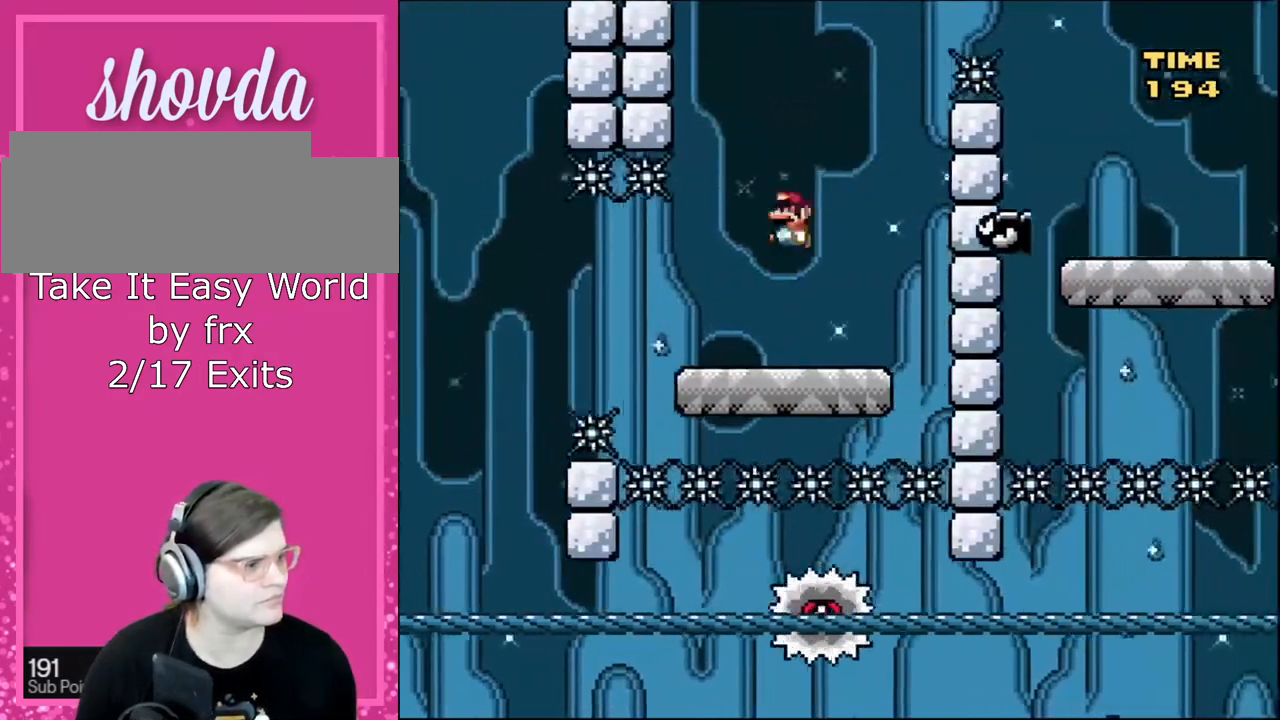
{"buttons": ["B", "Y", "DPAD_RIGHT"], "events": [[34, "DPAD_LEFT", "down"], [34, "DPAD_RIGHT", "up"], [34, "DPAD_UP", "up"], [167, "B", "up"], [200, "DPAD_LEFT", "up"], [334, "DPAD_RIGHT", "down"], [434, "B", "down"]]}
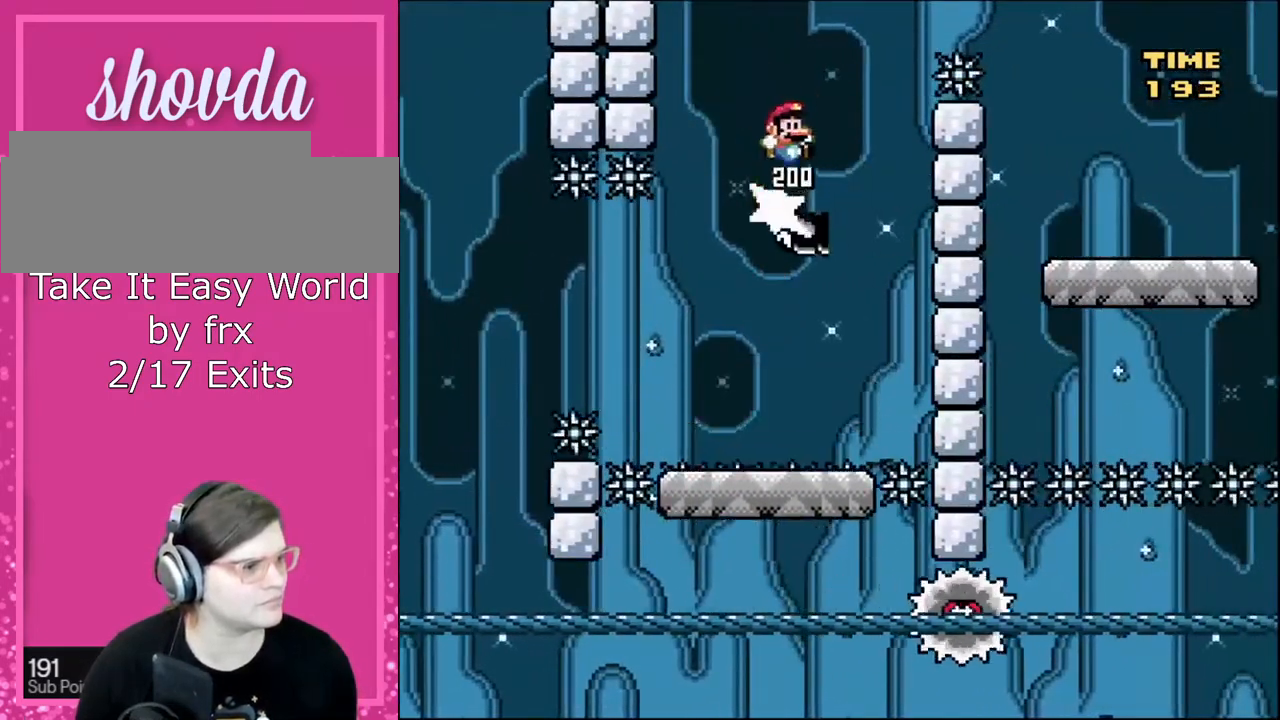
{"buttons": ["Y", "DPAD_RIGHT"], "events": [[367, "B", "up"]]}
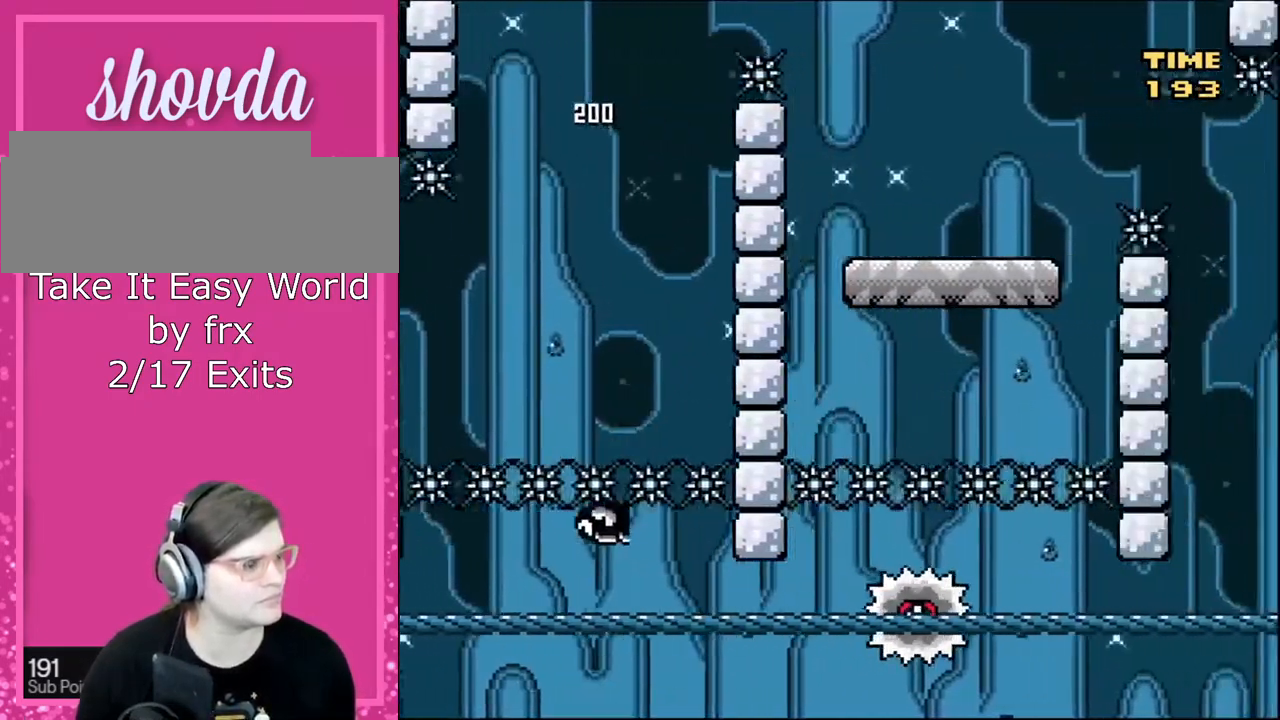
{"buttons": ["A", "X", "DPAD_RIGHT"]}
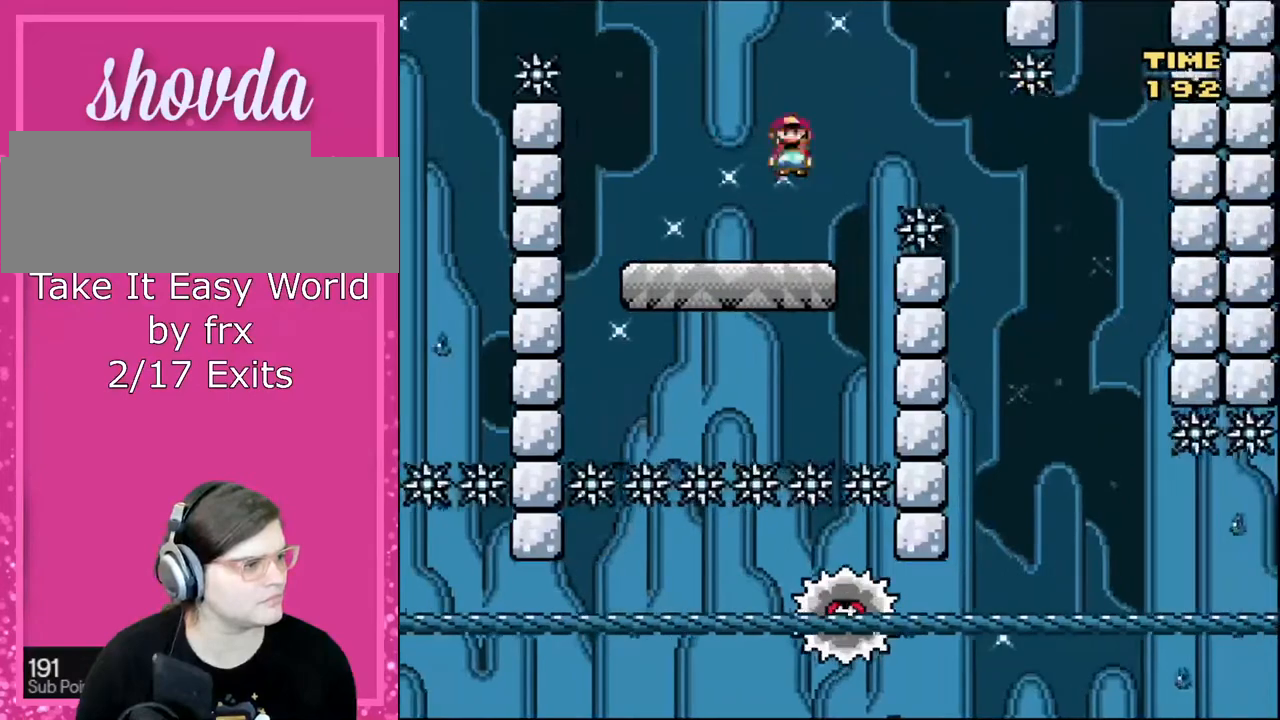
{"buttons": ["X", "DPAD_RIGHT"], "events": [[133, "A", "up"]]}
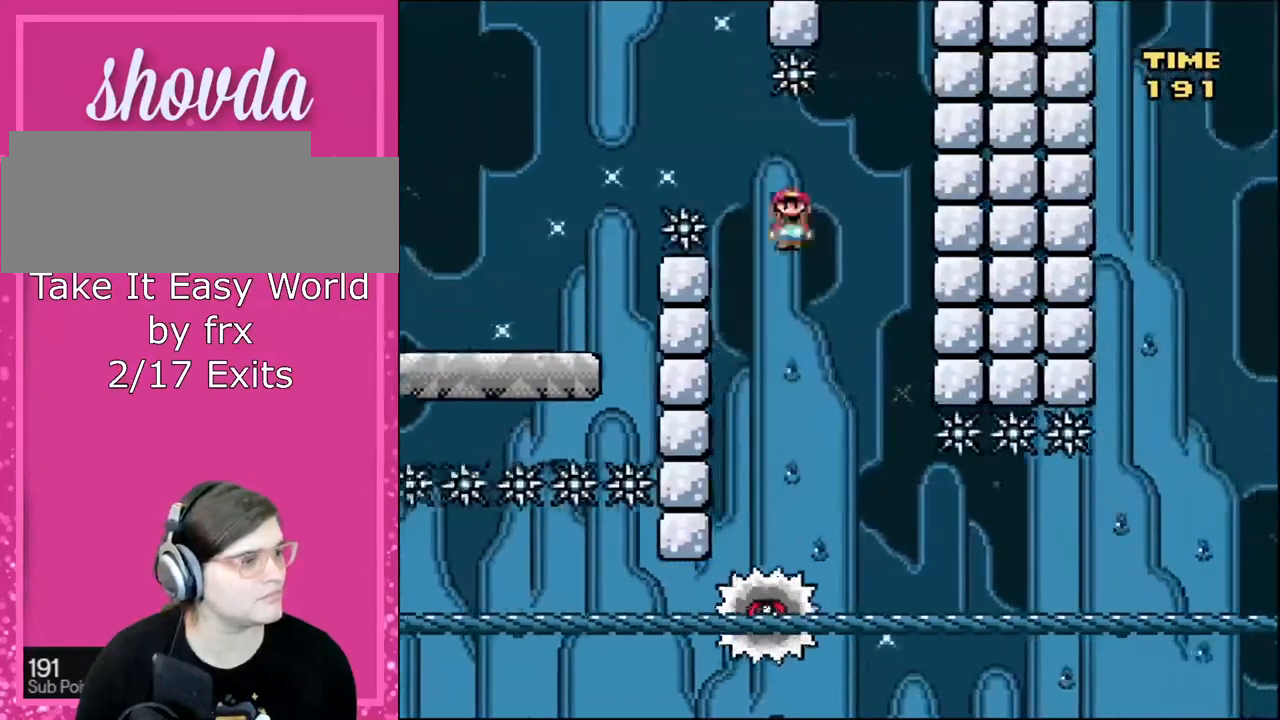
{"buttons": ["X"], "events": [[134, "DPAD_LEFT", "down"], [134, "DPAD_RIGHT", "up"], [234, "DPAD_LEFT", "up"], [234, "DPAD_RIGHT", "down"], [501, "DPAD_RIGHT", "up"]]}
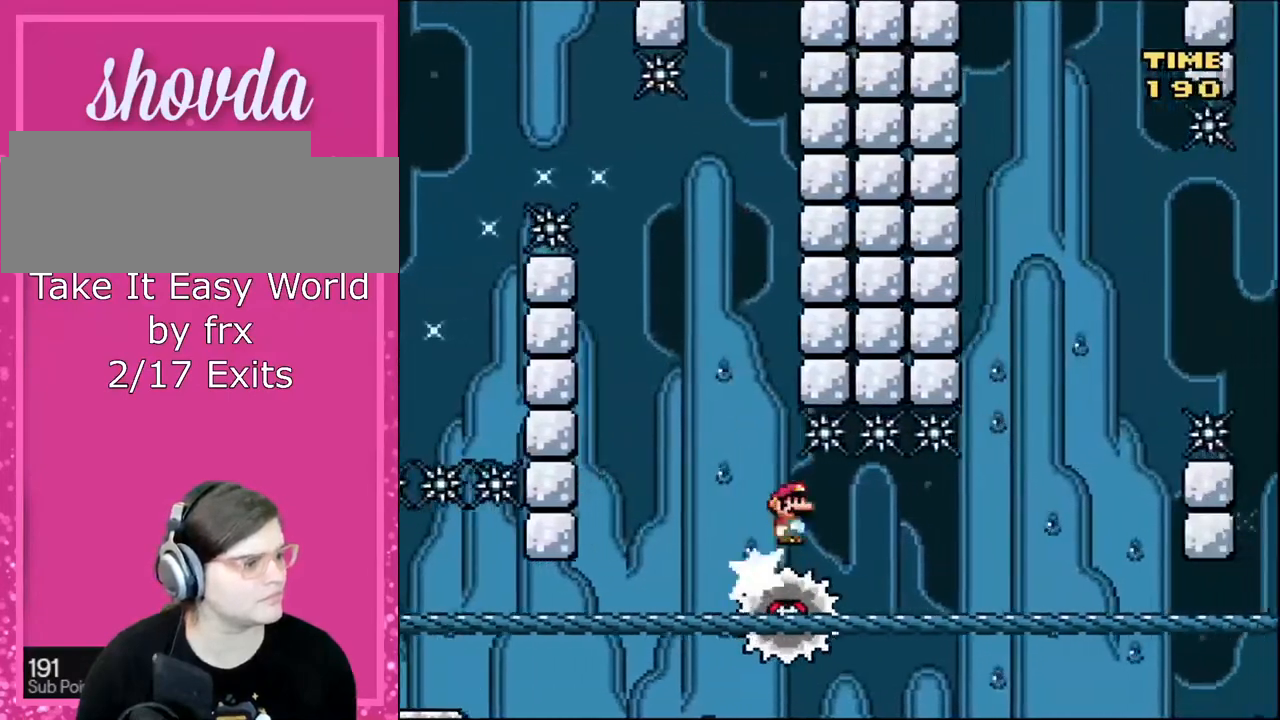
{"buttons": ["X"], "events": []}
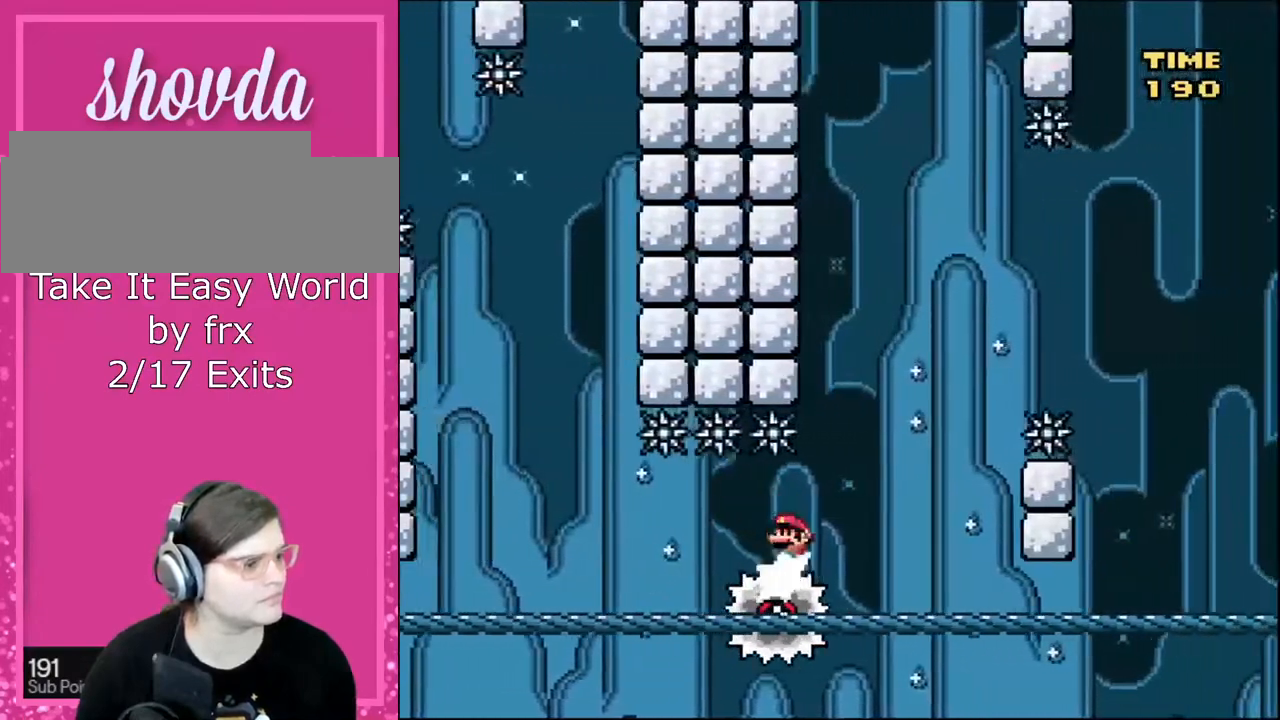
{"buttons": ["A", "X", "DPAD_DOWN", "DPAD_LEFT"], "events": [[401, "DPAD_LEFT", "down"], [467, "A", "down"], [501, "DPAD_DOWN", "down"]]}
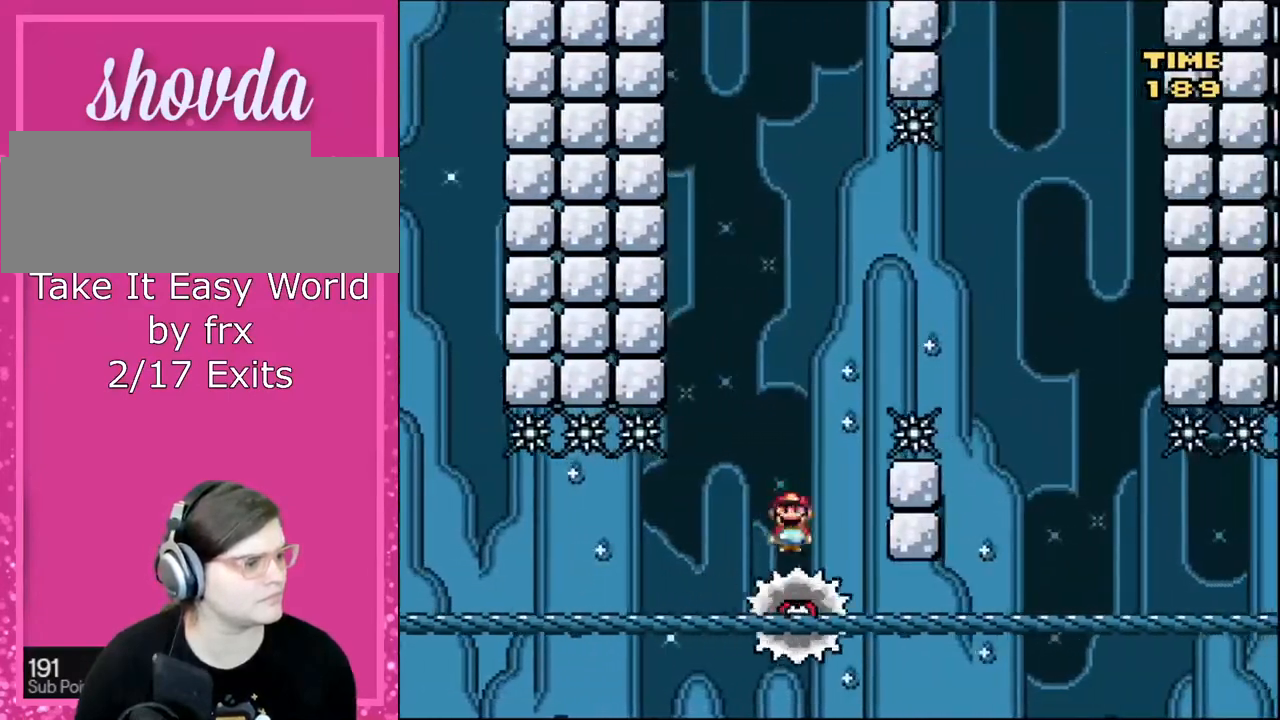
{"buttons": ["X", "DPAD_RIGHT"], "events": [[33, "DPAD_DOWN", "up"], [33, "DPAD_LEFT", "up"], [33, "DPAD_RIGHT", "down"], [367, "A", "up"]]}
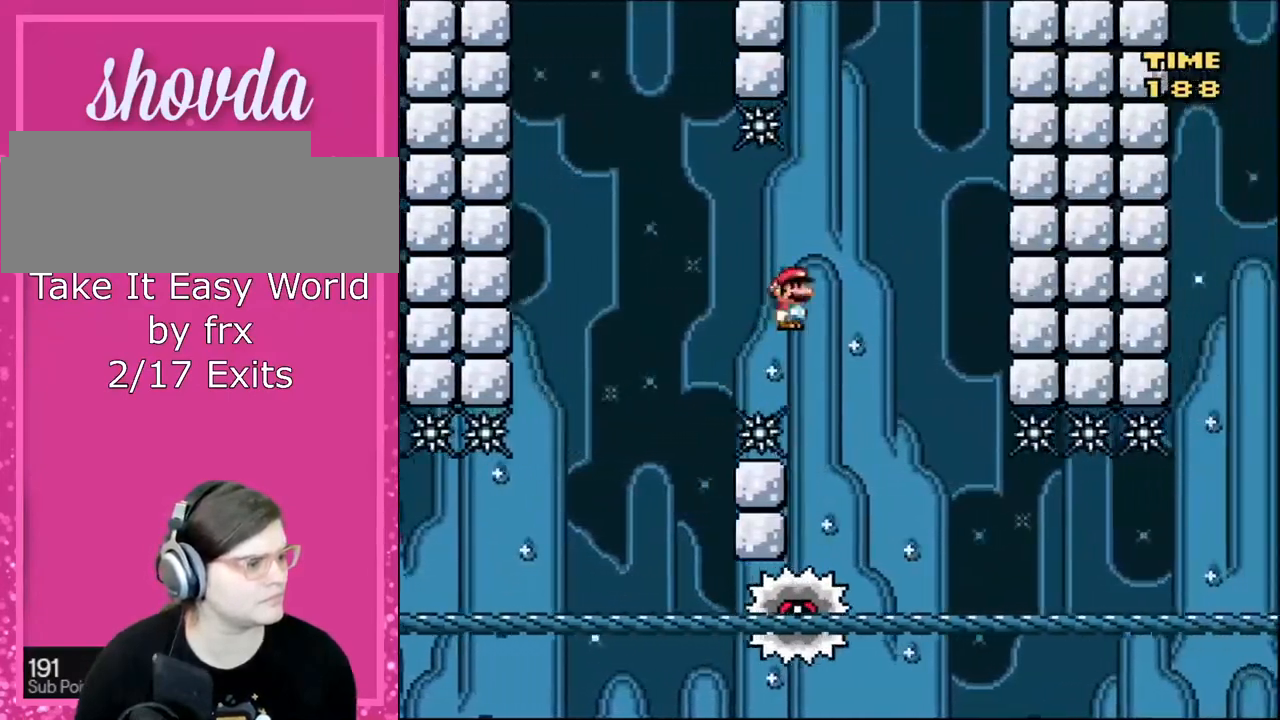
{"buttons": ["X", "DPAD_RIGHT"], "events": [[267, "DPAD_LEFT", "down"], [267, "DPAD_RIGHT", "up"], [401, "DPAD_DOWN", "down"], [401, "DPAD_LEFT", "up"], [434, "DPAD_DOWN", "up"], [434, "DPAD_RIGHT", "down"]]}
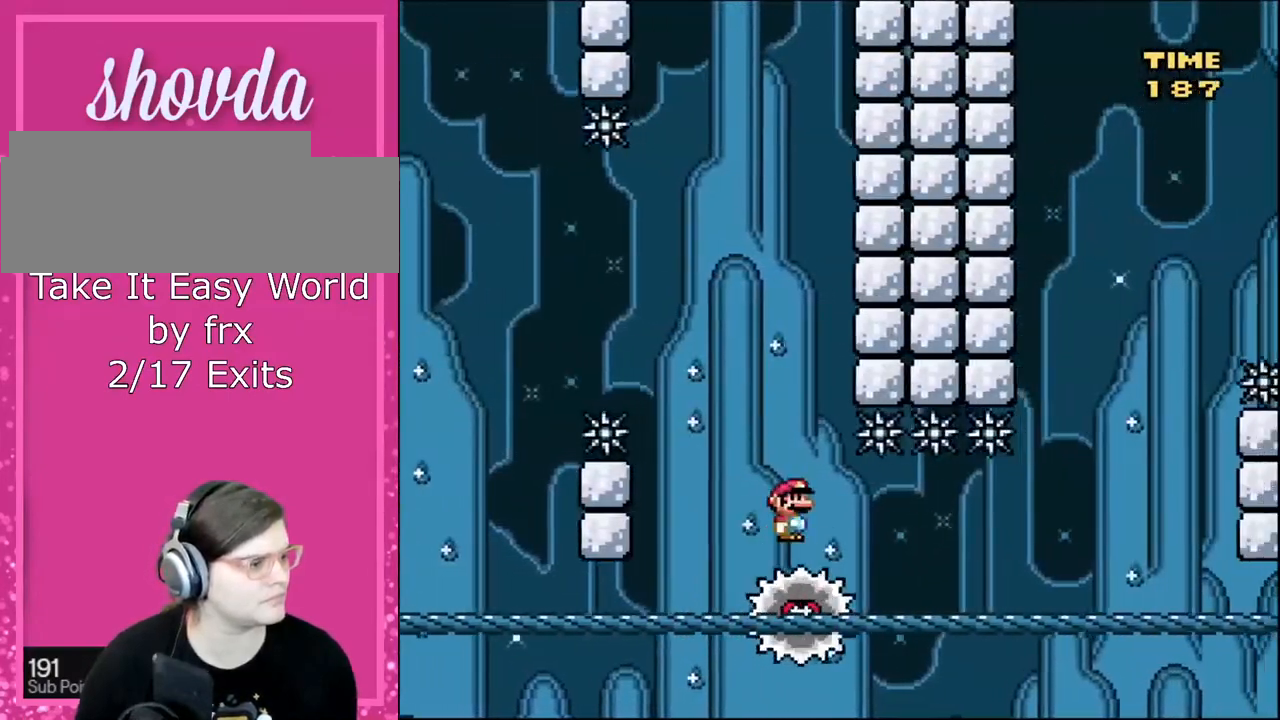
{"buttons": ["X", "DPAD_RIGHT"], "events": [[167, "DPAD_RIGHT", "up"], [433, "DPAD_RIGHT", "down"]]}
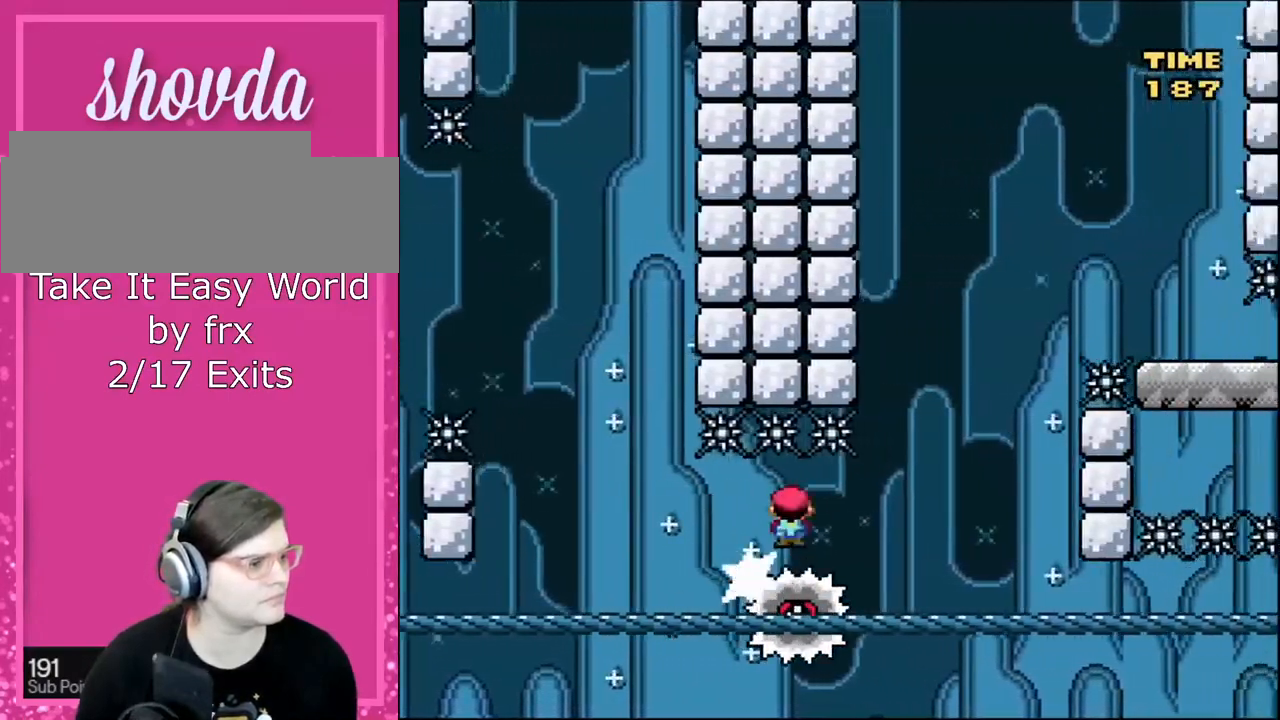
{"buttons": ["A", "X", "DPAD_RIGHT"], "events": [[67, "DPAD_RIGHT", "up"], [334, "DPAD_LEFT", "down"], [401, "A", "down"], [467, "DPAD_LEFT", "up"], [467, "DPAD_RIGHT", "down"]]}
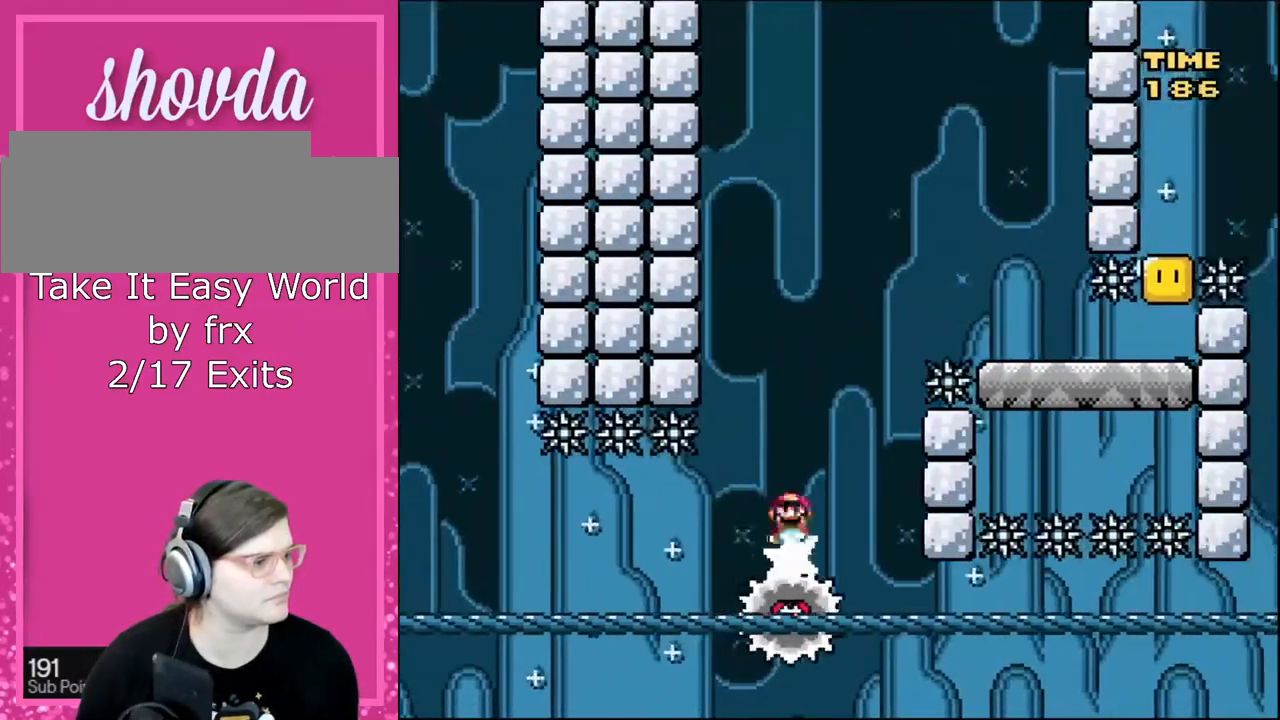
{"buttons": ["A", "X", "DPAD_RIGHT"], "events": []}
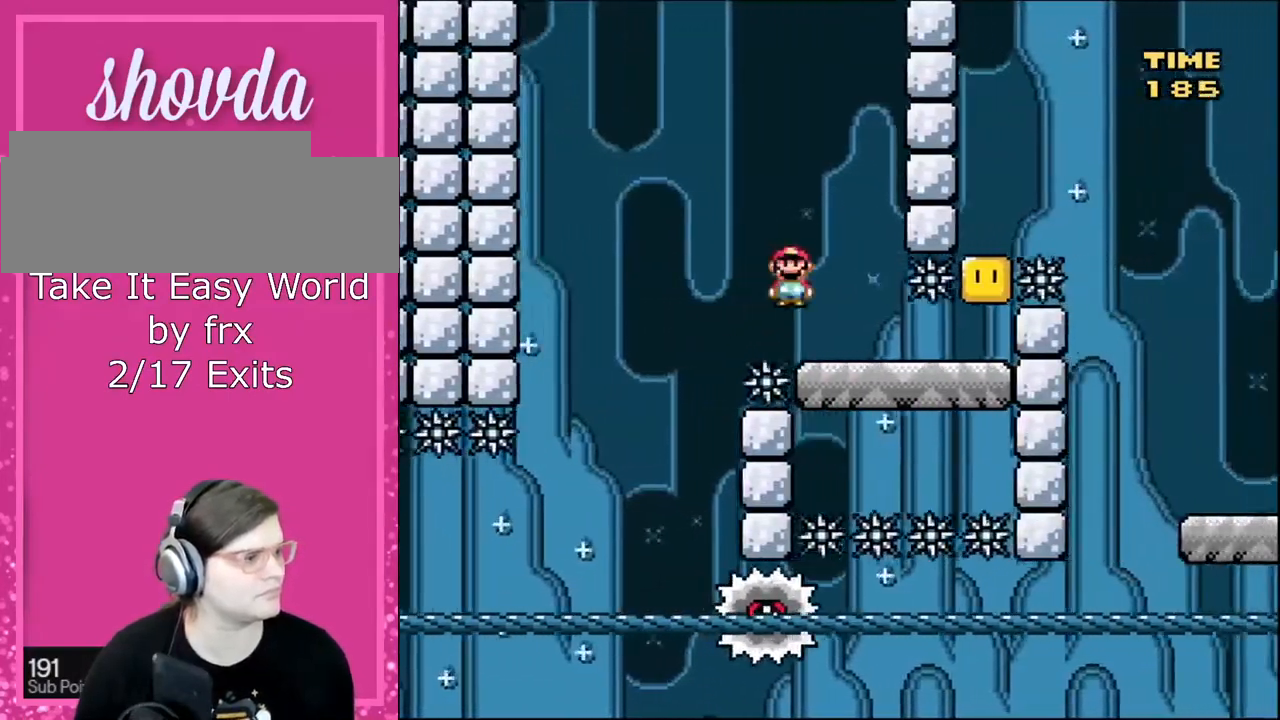
{"buttons": ["B", "Y"], "events": [[67, "A", "up"], [100, "X", "up"], [100, "Y", "down"], [401, "DPAD_RIGHT", "up"], [467, "B", "down"]]}
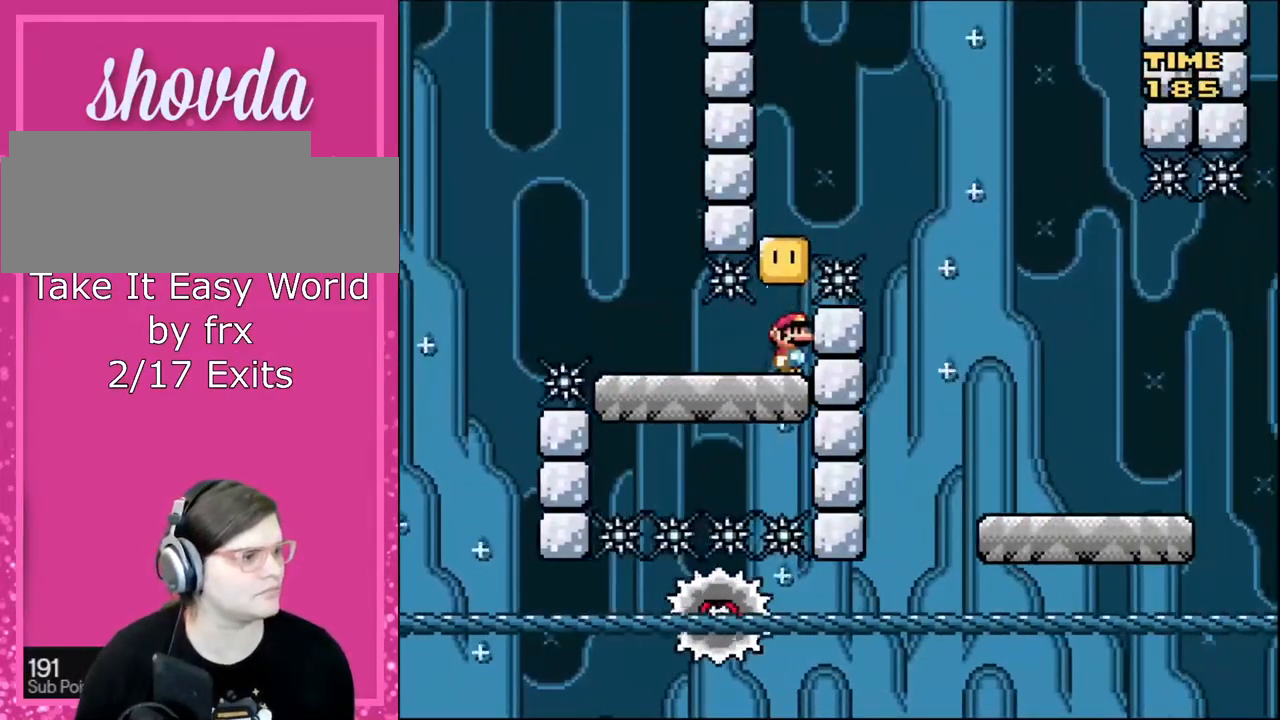
{"buttons": ["B", "Y", "DPAD_RIGHT"], "events": [[100, "B", "up"], [200, "B", "down"], [400, "DPAD_RIGHT", "down"]]}